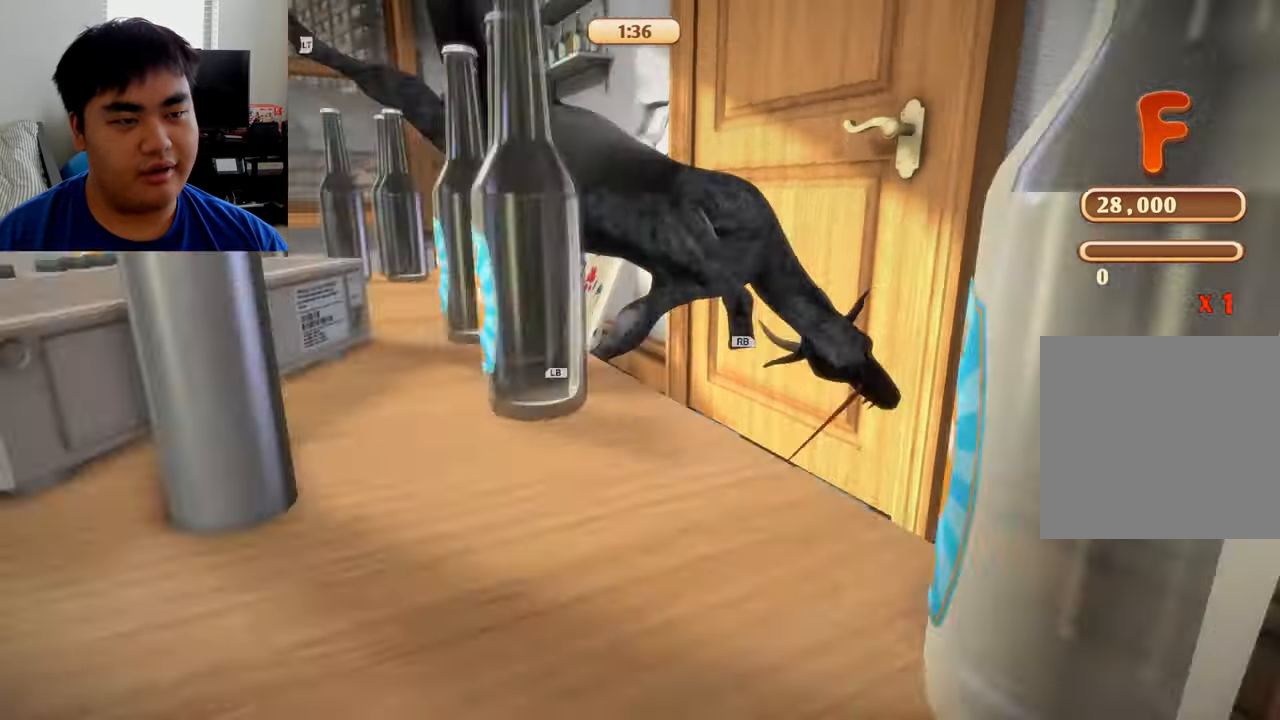
Gameplay with a controller (Xbox layout); each line is a JSON object with the inputs held at the frame after it. "events" lists button and stick changes between this image and that frame as [ms after this image, input, new state], when the widget could be followed in between.
{"buttons": [], "left_stick": "down", "right_stick": "center", "events": [[84, "L2", "up"], [334, "R2", "up"], [417, "left_stick", "down"], [417, "right_stick", "center"]]}
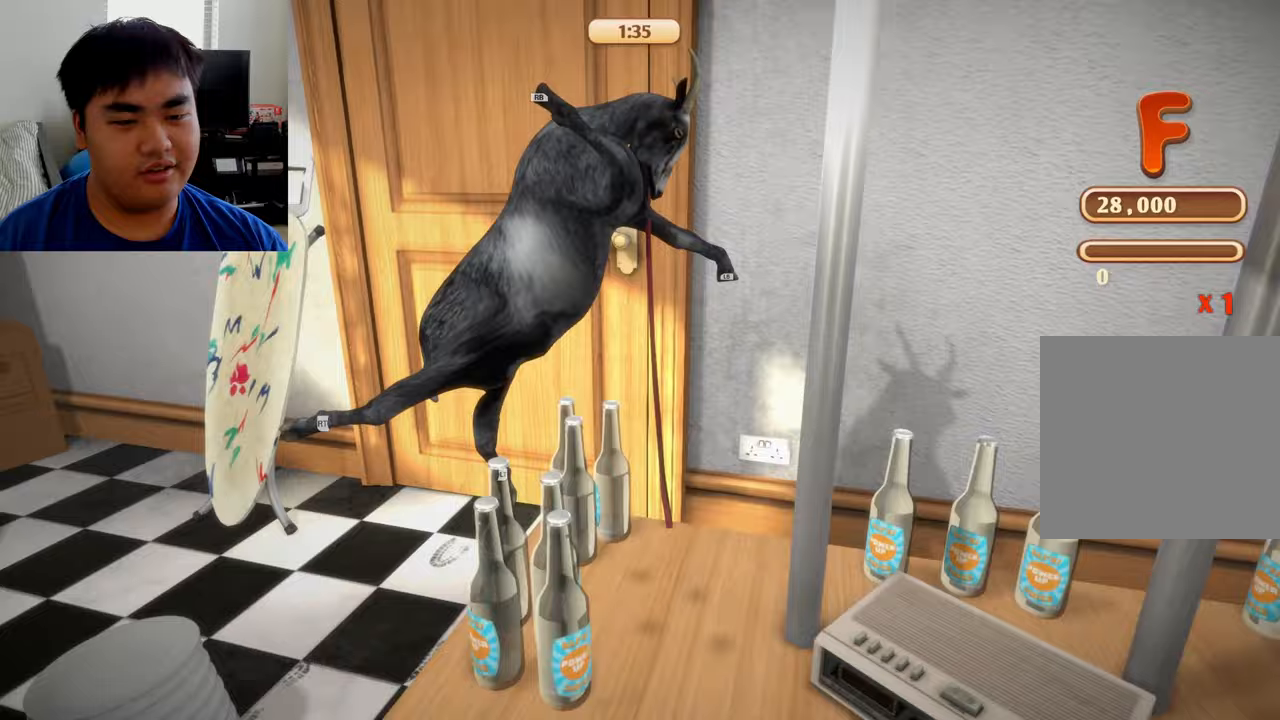
{"buttons": [], "left_stick": "center", "right_stick": "center", "events": [[83, "left_stick", "right"], [125, "right_stick", "down"], [333, "right_stick", "center"], [417, "left_stick", "center"]]}
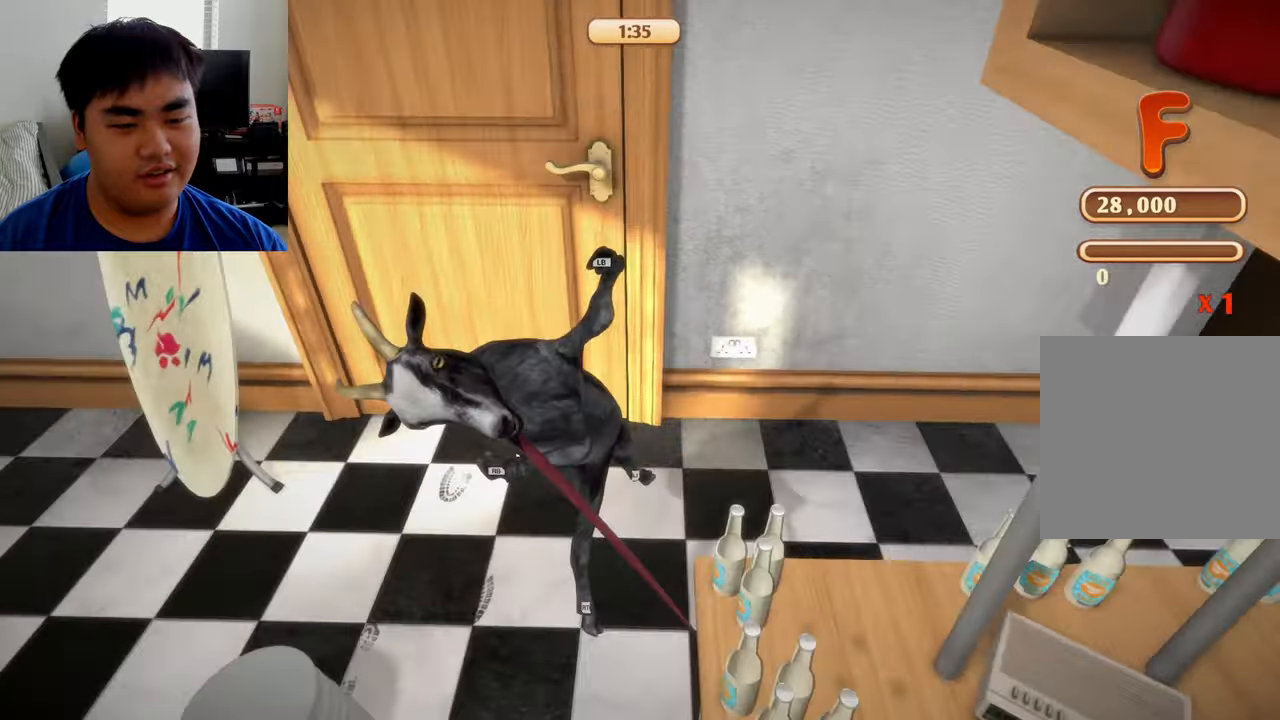
{"buttons": [], "left_stick": "down-right", "right_stick": "center", "events": [[83, "left_stick", "down-right"]]}
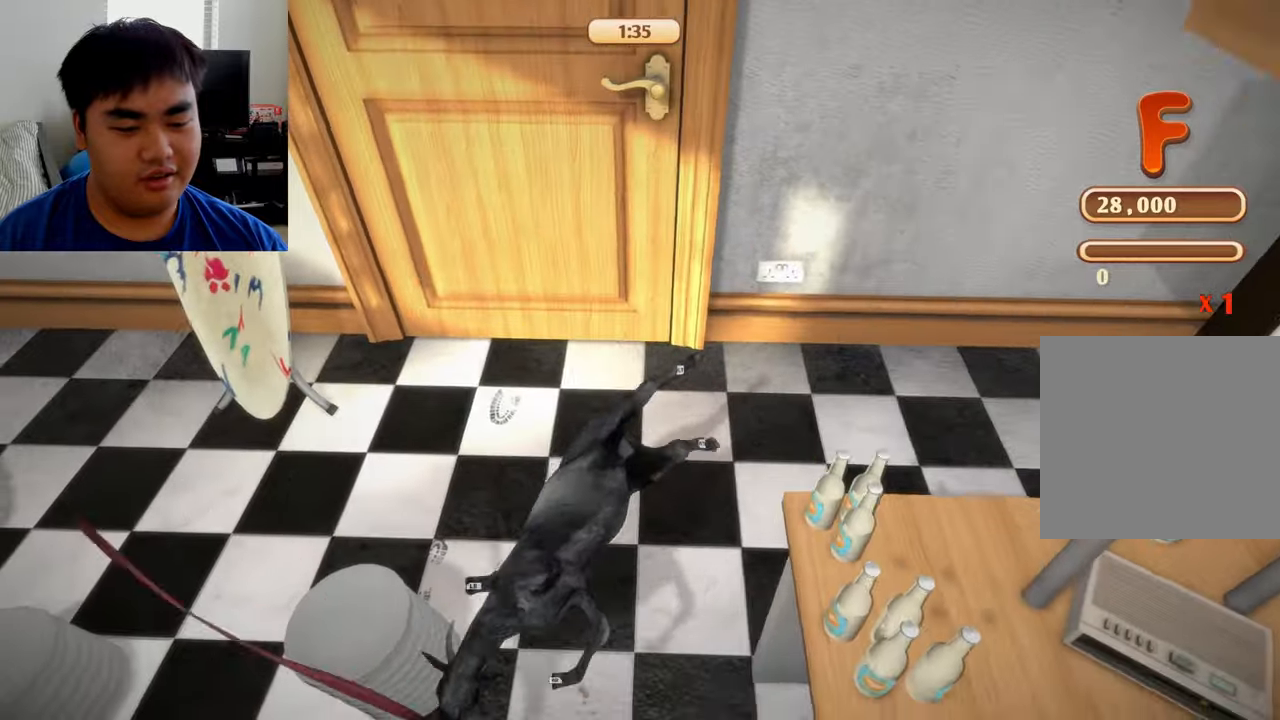
{"buttons": ["R1"], "left_stick": "left", "right_stick": "center", "events": [[83, "left_stick", "left"], [208, "R1", "down"], [250, "left_stick", "up-left"], [417, "left_stick", "left"]]}
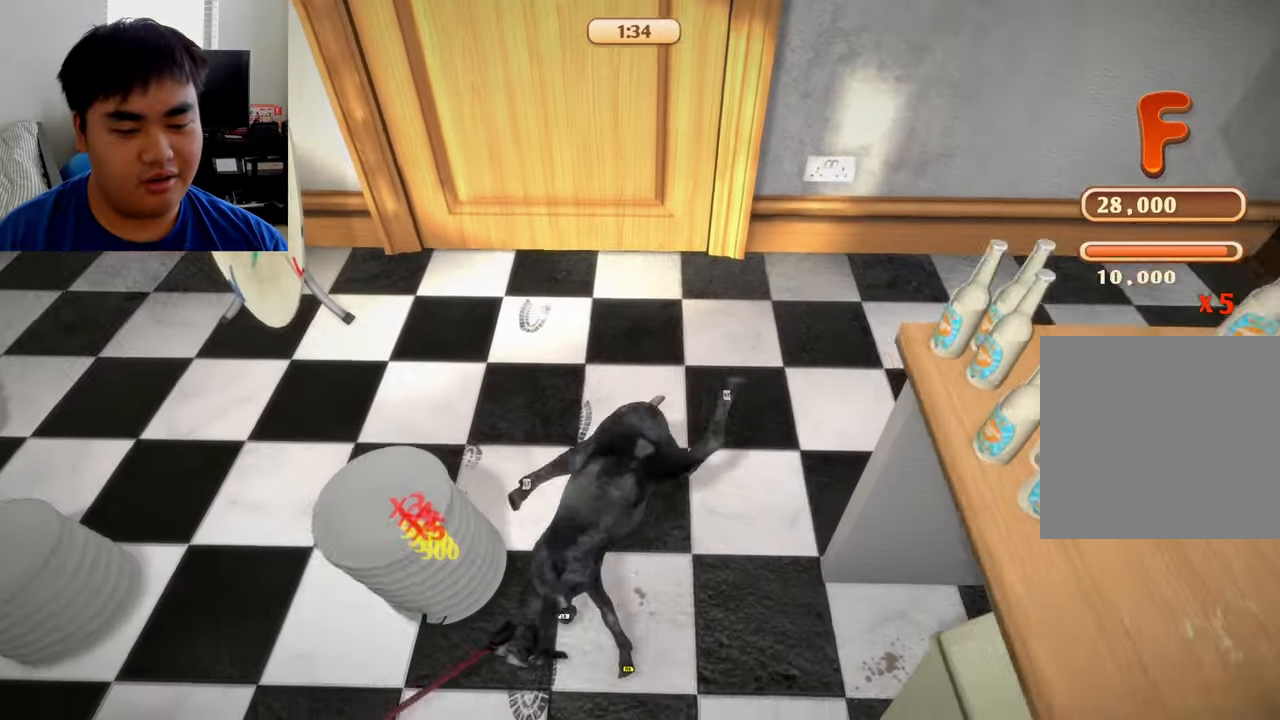
{"buttons": ["L2", "R2"], "left_stick": "left", "right_stick": "center", "events": [[83, "L1", "down"], [375, "L1", "up"], [375, "R1", "up"], [417, "L2", "down"], [417, "R2", "down"]]}
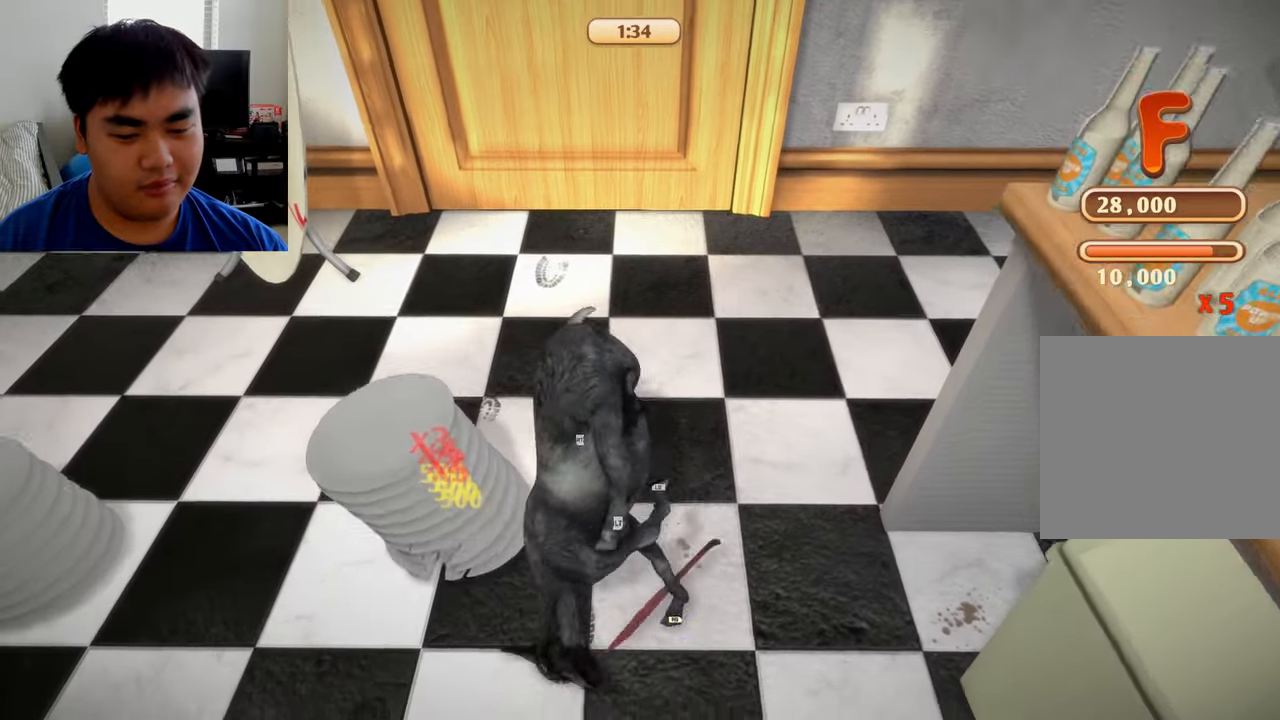
{"buttons": ["L2"], "left_stick": "up-left", "right_stick": "center", "events": [[333, "R2", "up"], [333, "left_stick", "up-left"]]}
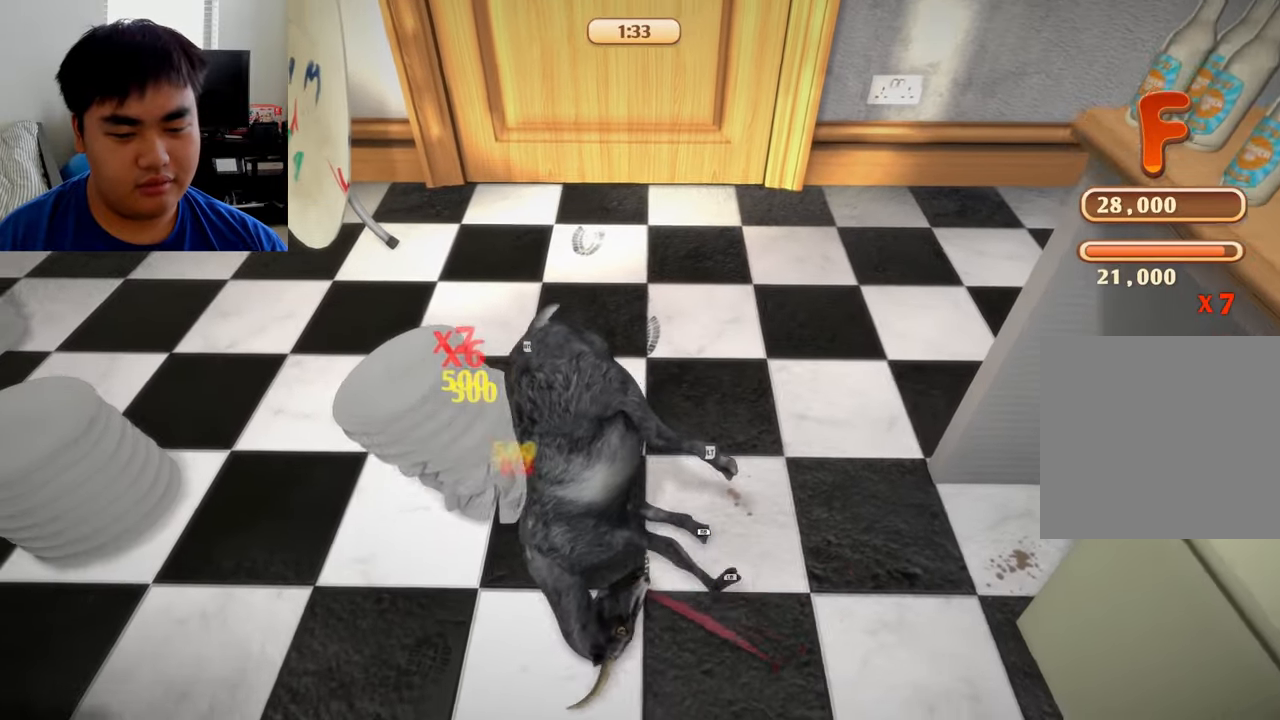
{"buttons": ["R2"], "left_stick": "up-left", "right_stick": "center", "events": [[83, "L1", "down"], [125, "R1", "down"], [250, "L2", "up"], [292, "L1", "up"], [333, "R1", "up"], [417, "R2", "down"]]}
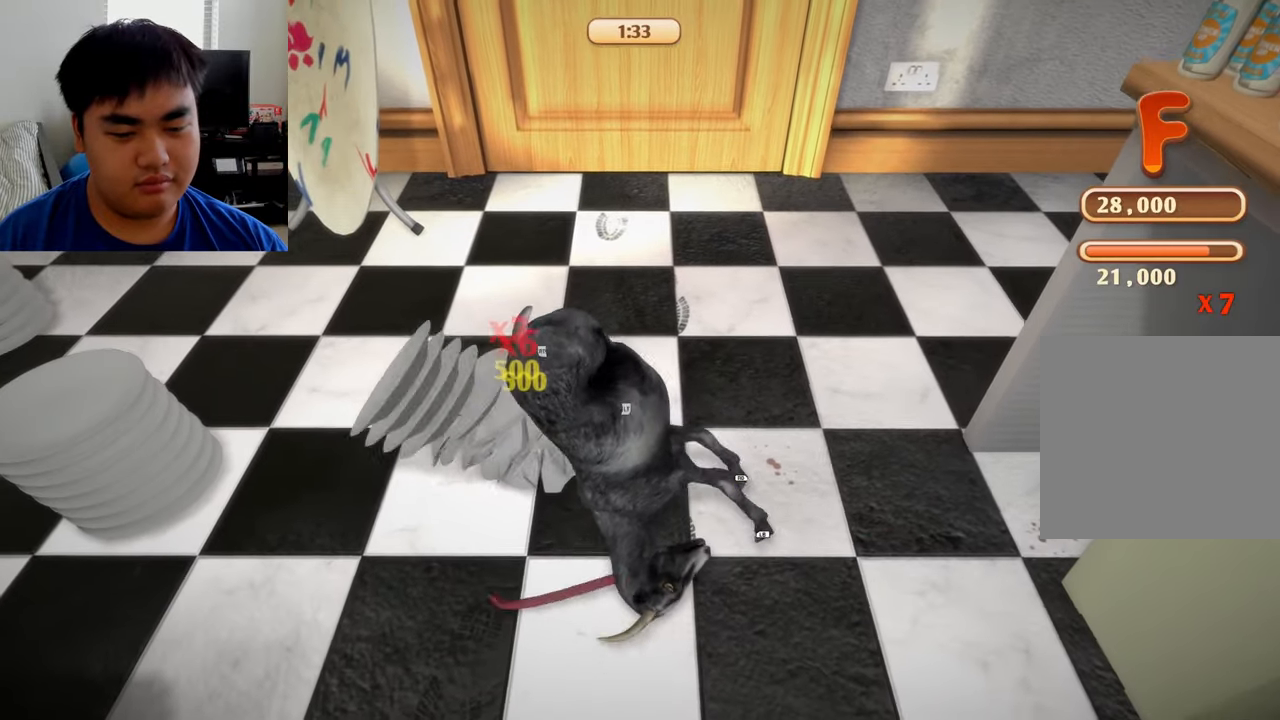
{"buttons": ["L2", "R2"], "left_stick": "left", "right_stick": "center", "events": [[42, "L2", "down"], [333, "left_stick", "left"]]}
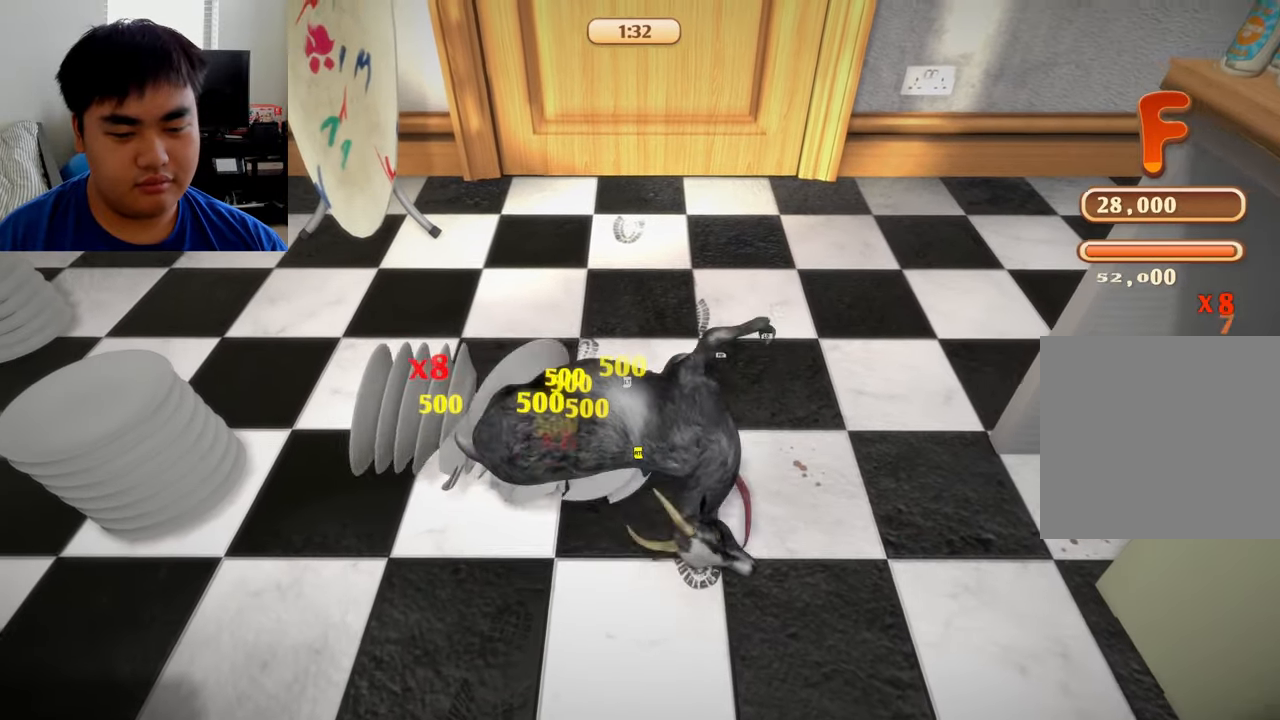
{"buttons": ["L1", "R1"], "left_stick": "center", "right_stick": "center", "events": [[42, "R2", "up"], [167, "L2", "up"], [417, "left_stick", "center"], [458, "R1", "down"], [500, "L1", "down"]]}
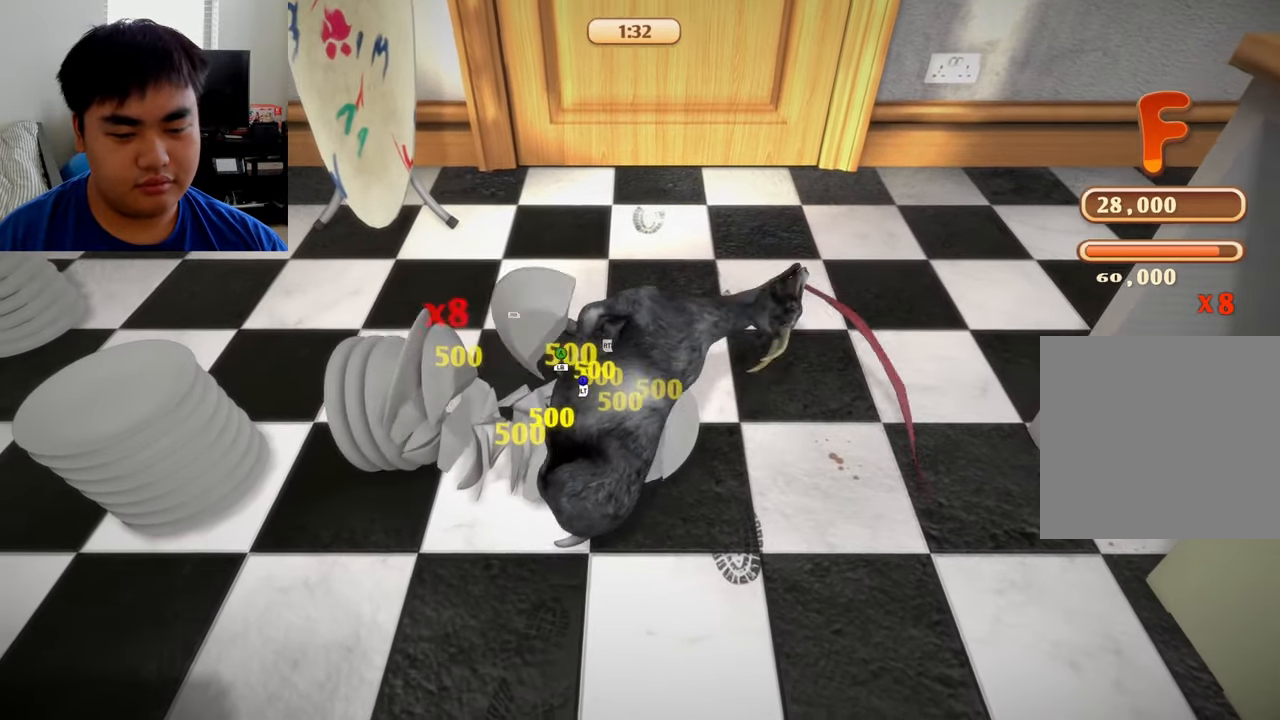
{"buttons": ["L1", "R1"], "left_stick": "up", "right_stick": "center", "events": [[125, "left_stick", "up-left"], [500, "left_stick", "up"]]}
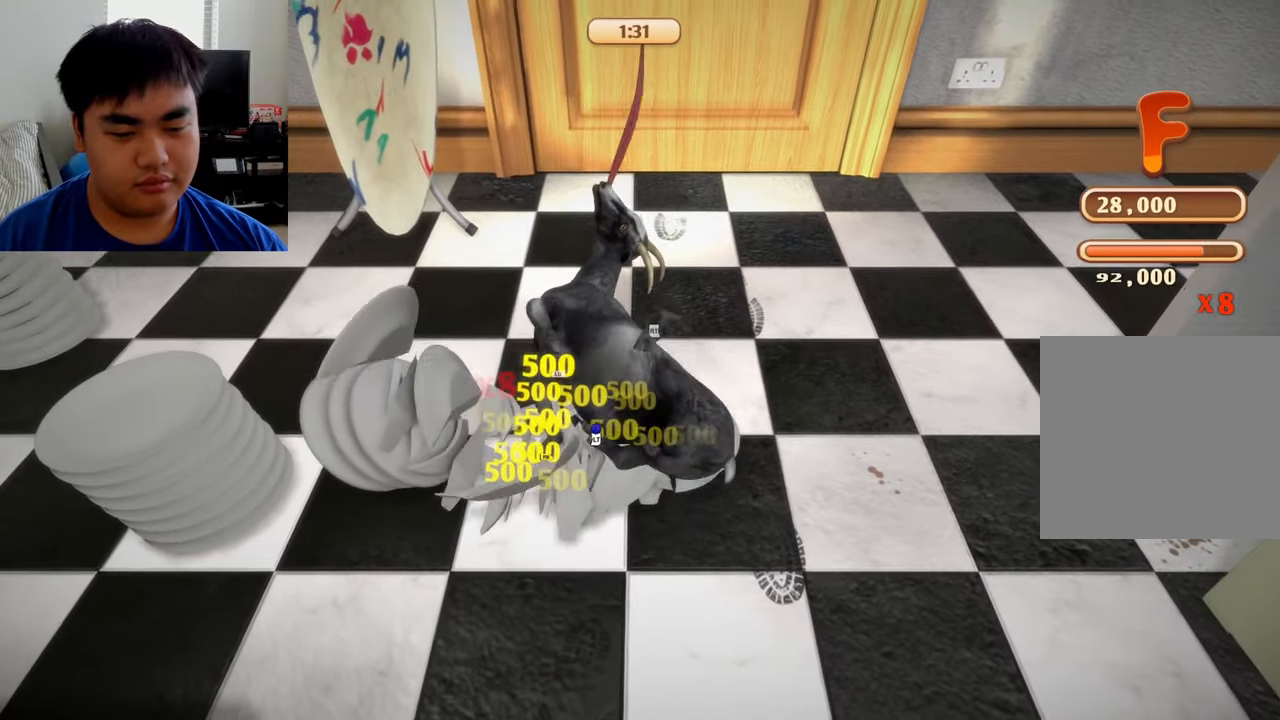
{"buttons": ["L2", "R2"], "left_stick": "up", "right_stick": "center", "events": [[42, "R1", "up"], [83, "L1", "up"], [250, "L2", "down"], [250, "R2", "down"]]}
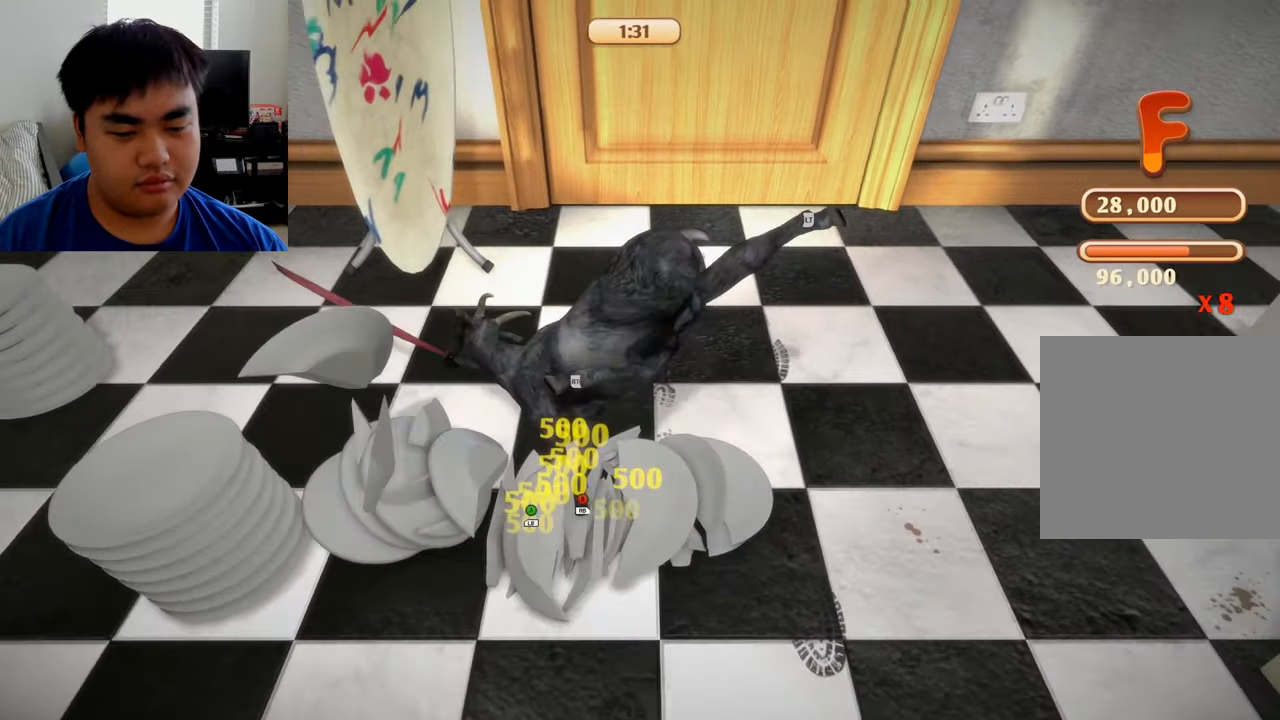
{"buttons": [], "left_stick": "center", "right_stick": "center", "events": [[208, "L2", "up"], [208, "R2", "up"], [375, "left_stick", "center"]]}
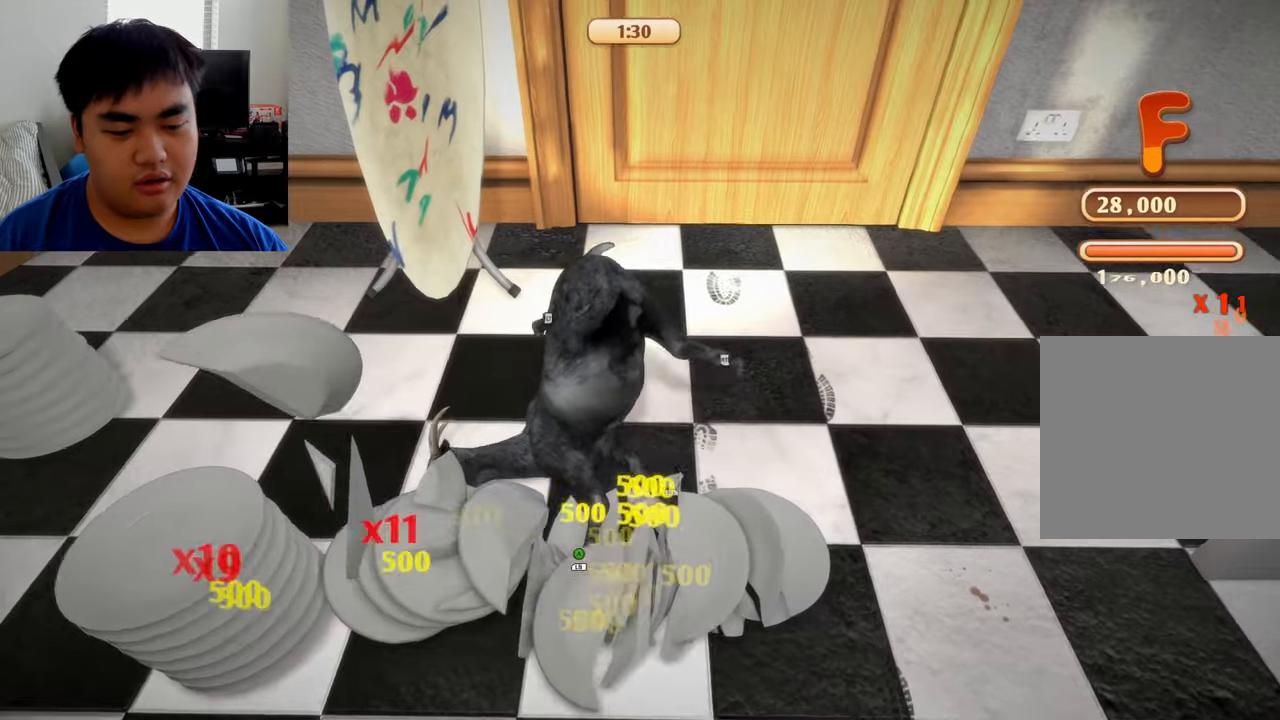
{"buttons": ["L1", "R1"], "left_stick": "up", "right_stick": "center", "events": [[250, "left_stick", "up"], [333, "L1", "down"], [333, "R1", "down"]]}
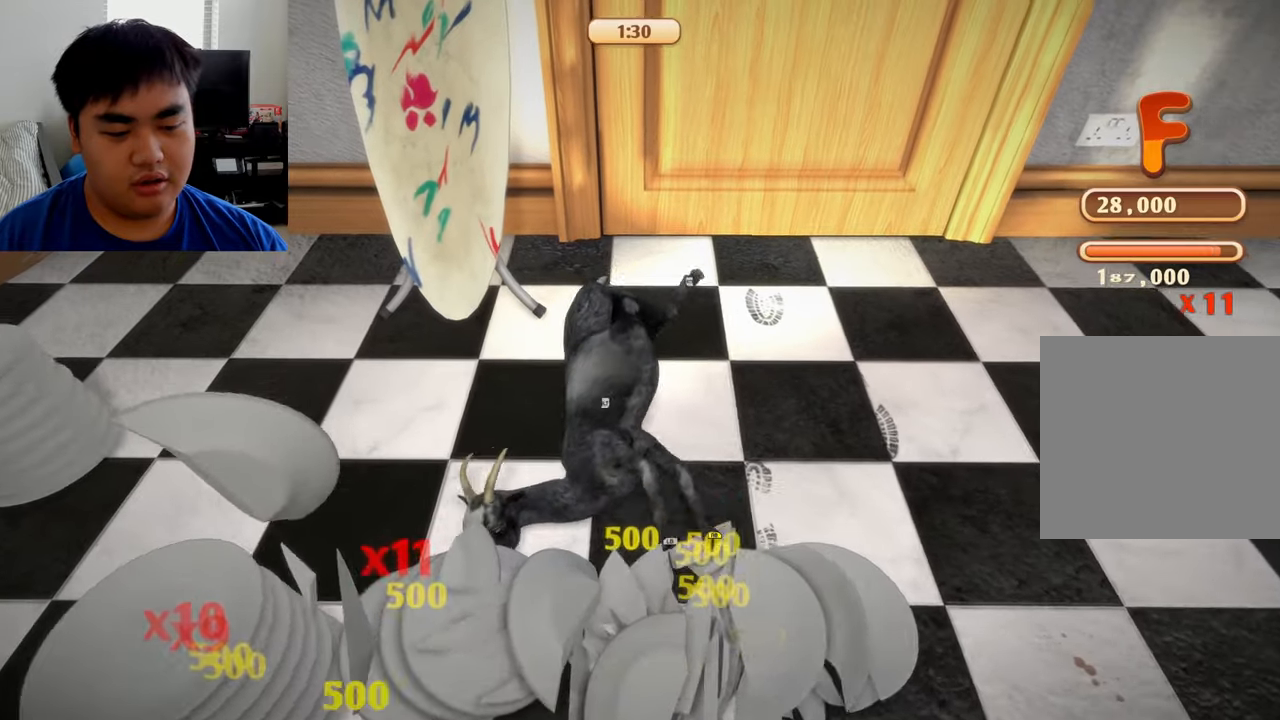
{"buttons": ["L2", "R2"], "left_stick": "up", "right_stick": "center", "events": [[166, "L1", "up"], [166, "R1", "up"], [250, "L2", "down"], [250, "R2", "down"]]}
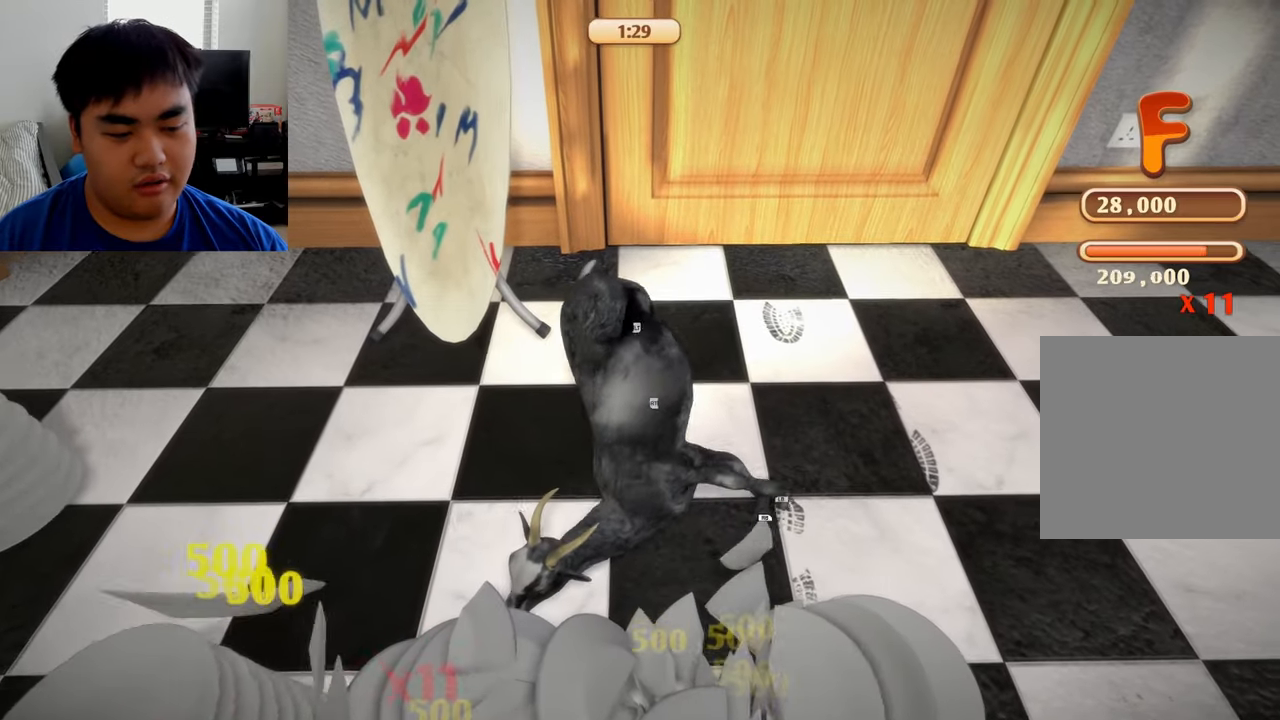
{"buttons": ["L1", "R1"], "left_stick": "up", "right_stick": "center", "events": [[166, "L1", "down"], [166, "L2", "up"], [166, "R1", "down"], [166, "R2", "up"]]}
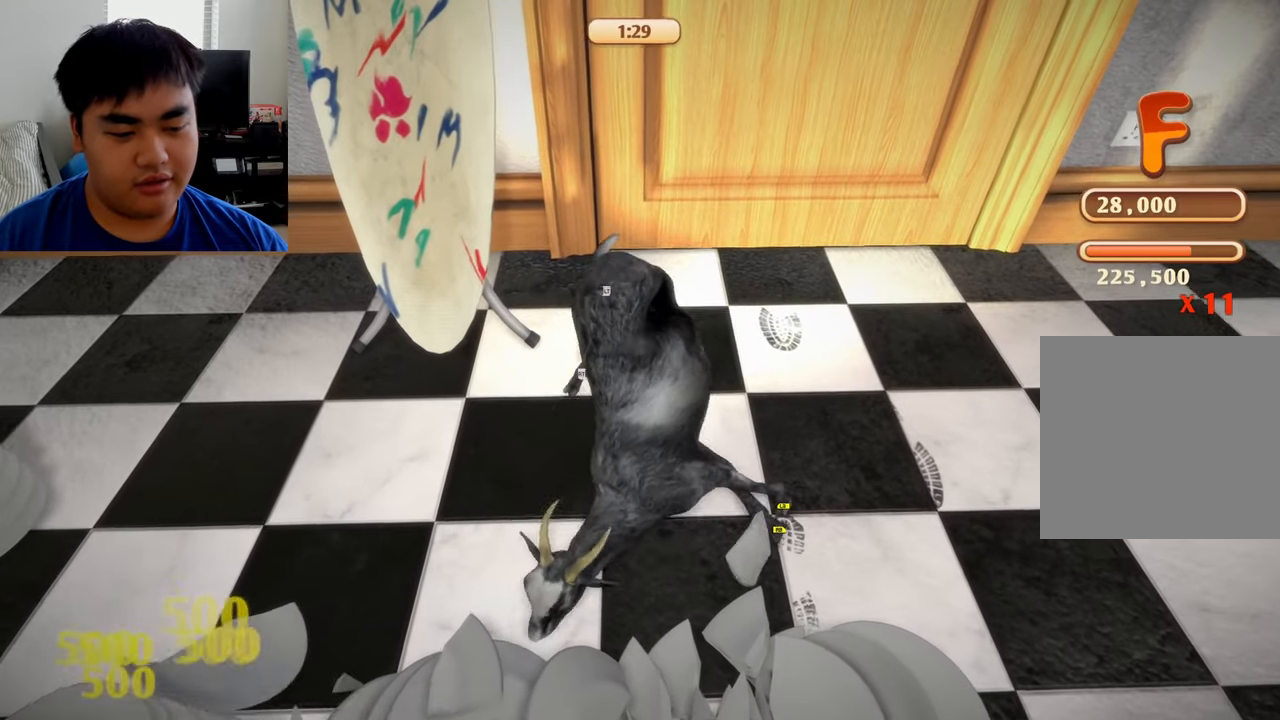
{"buttons": [], "left_stick": "center", "right_stick": "center", "events": [[125, "left_stick", "up-left"], [333, "L1", "up"], [375, "R1", "up"], [500, "left_stick", "center"]]}
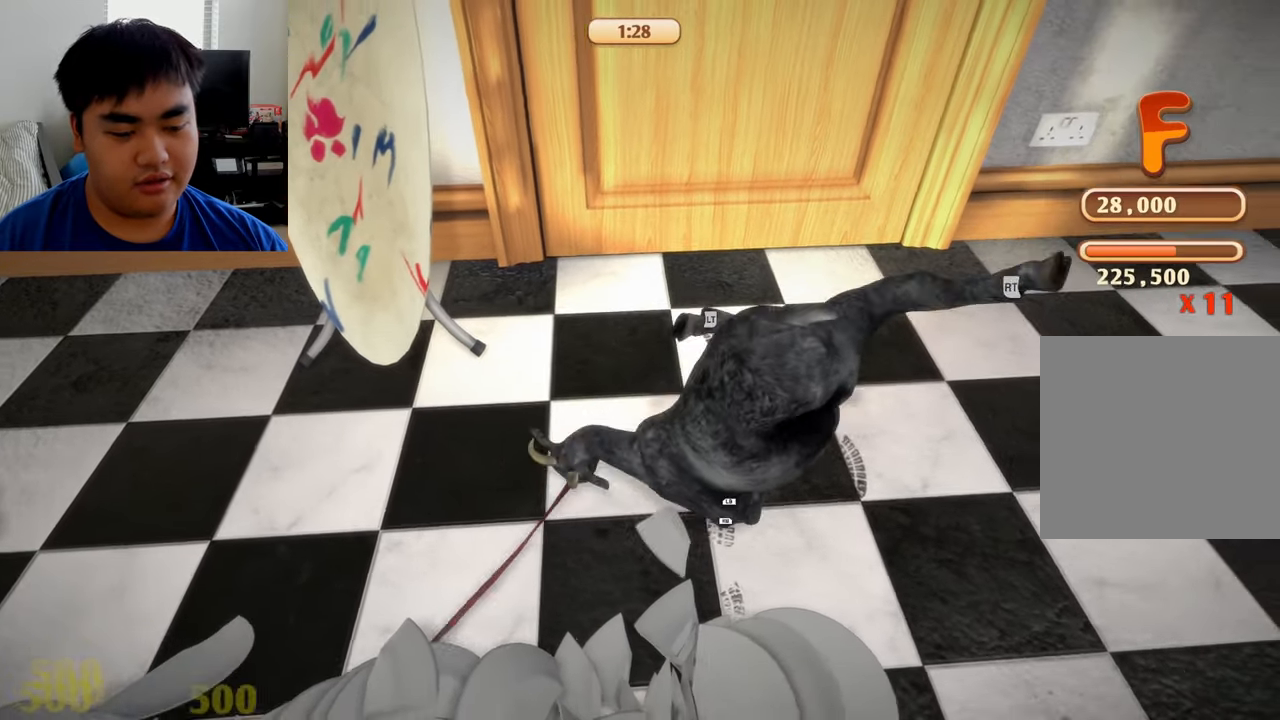
{"buttons": [], "left_stick": "down", "right_stick": "center", "events": [[125, "left_stick", "down"]]}
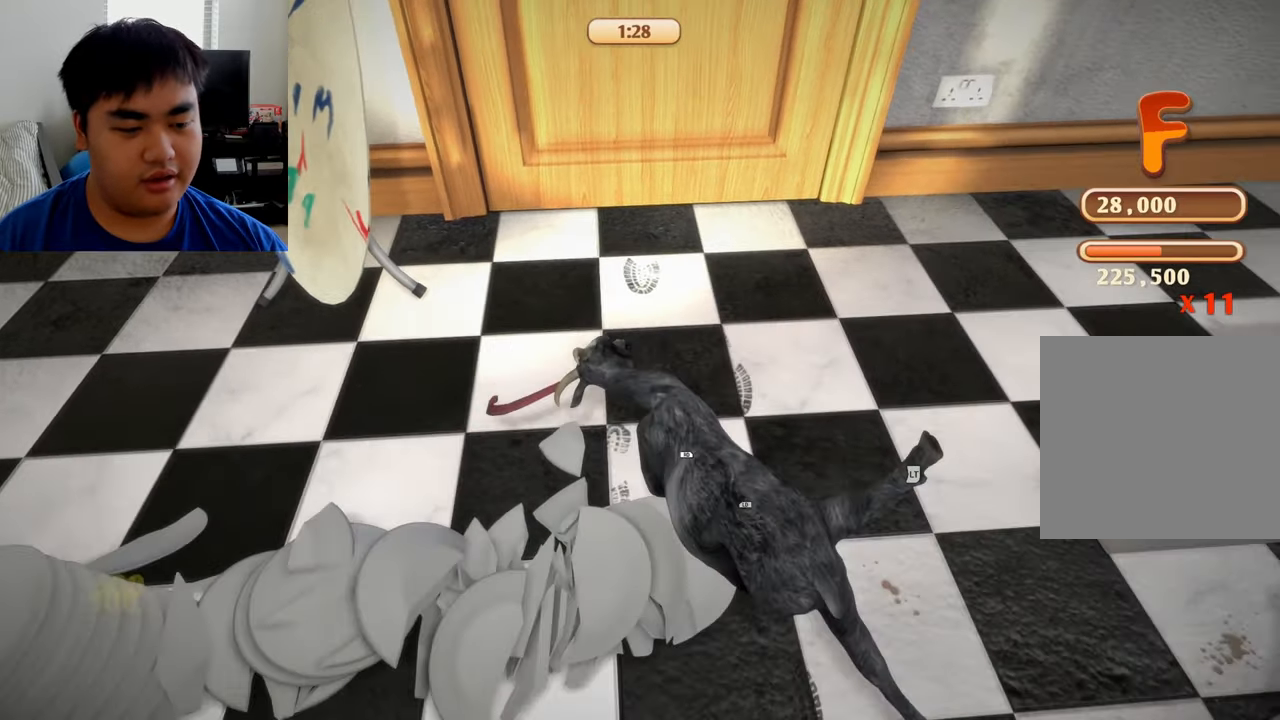
{"buttons": ["L2", "R2"], "left_stick": "down", "right_stick": "center", "events": [[83, "L2", "down"], [83, "R2", "down"]]}
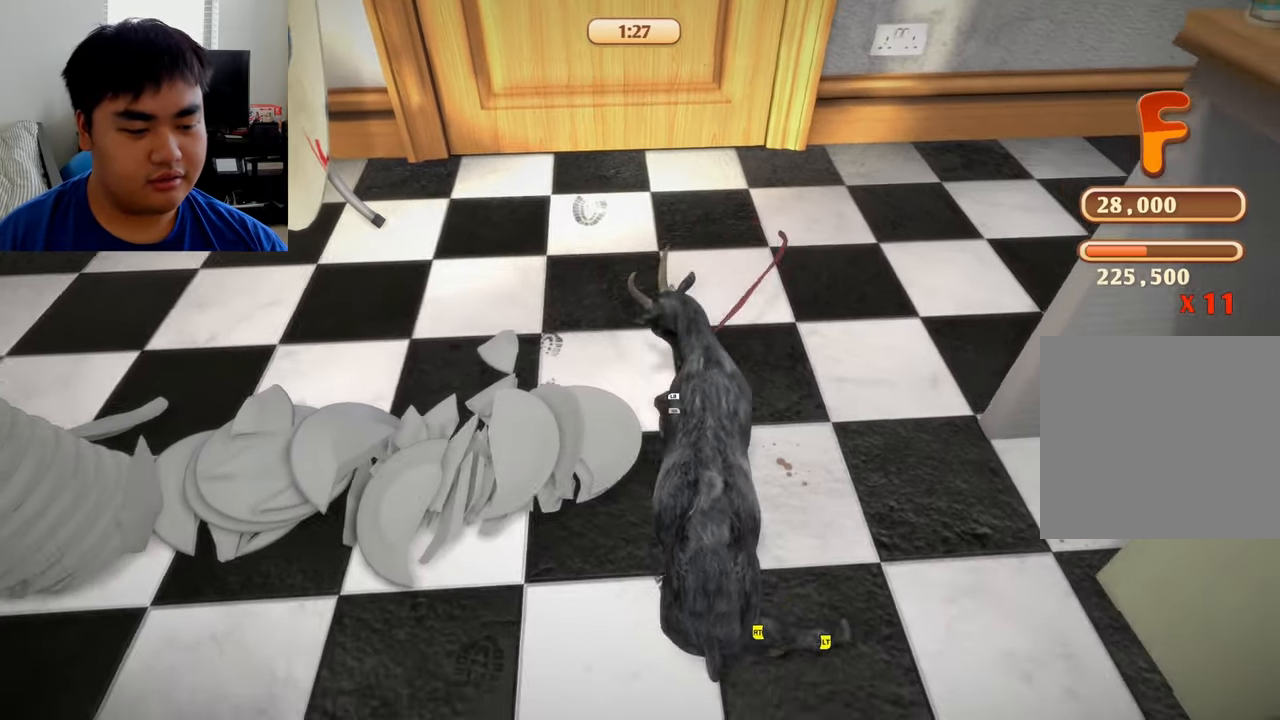
{"buttons": ["L2", "R2"], "left_stick": "down", "right_stick": "center", "events": []}
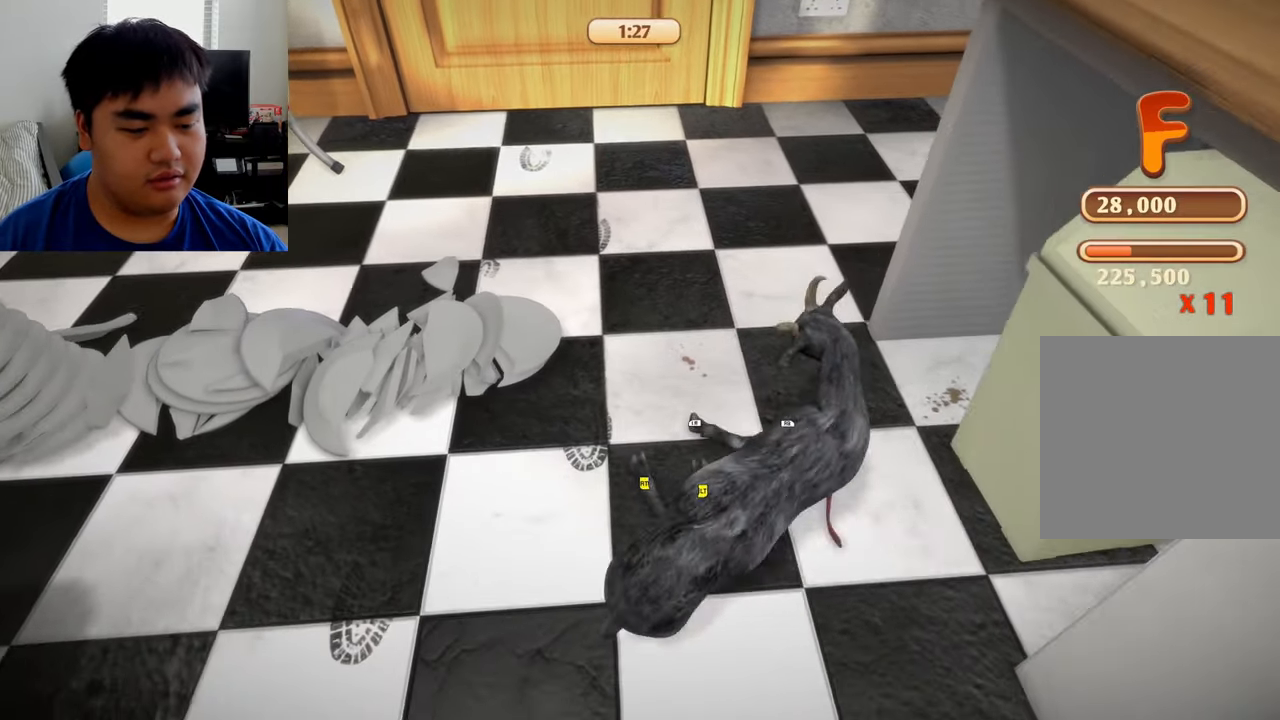
{"buttons": ["L1", "R1"], "left_stick": "down", "right_stick": "center", "events": [[166, "L2", "up"], [208, "R2", "up"], [333, "L1", "down"], [333, "R1", "down"]]}
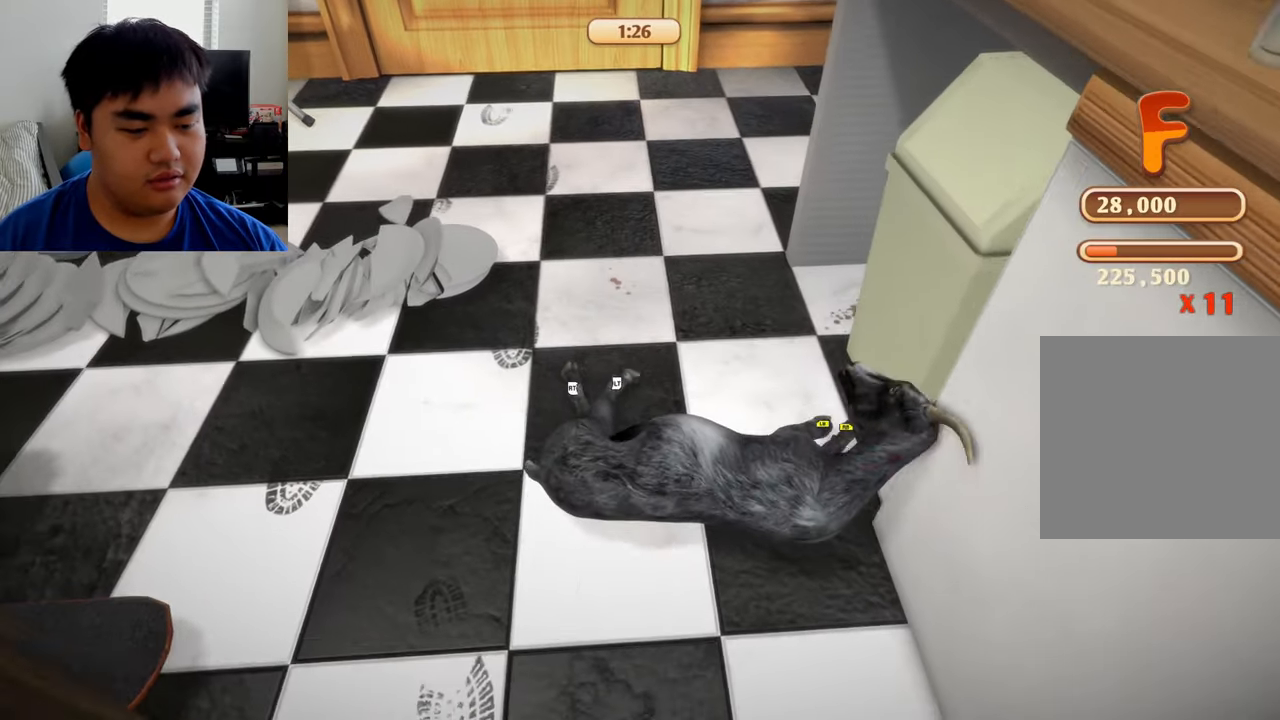
{"buttons": ["L1", "R1"], "left_stick": "down-left", "right_stick": "center", "events": [[208, "left_stick", "down-left"]]}
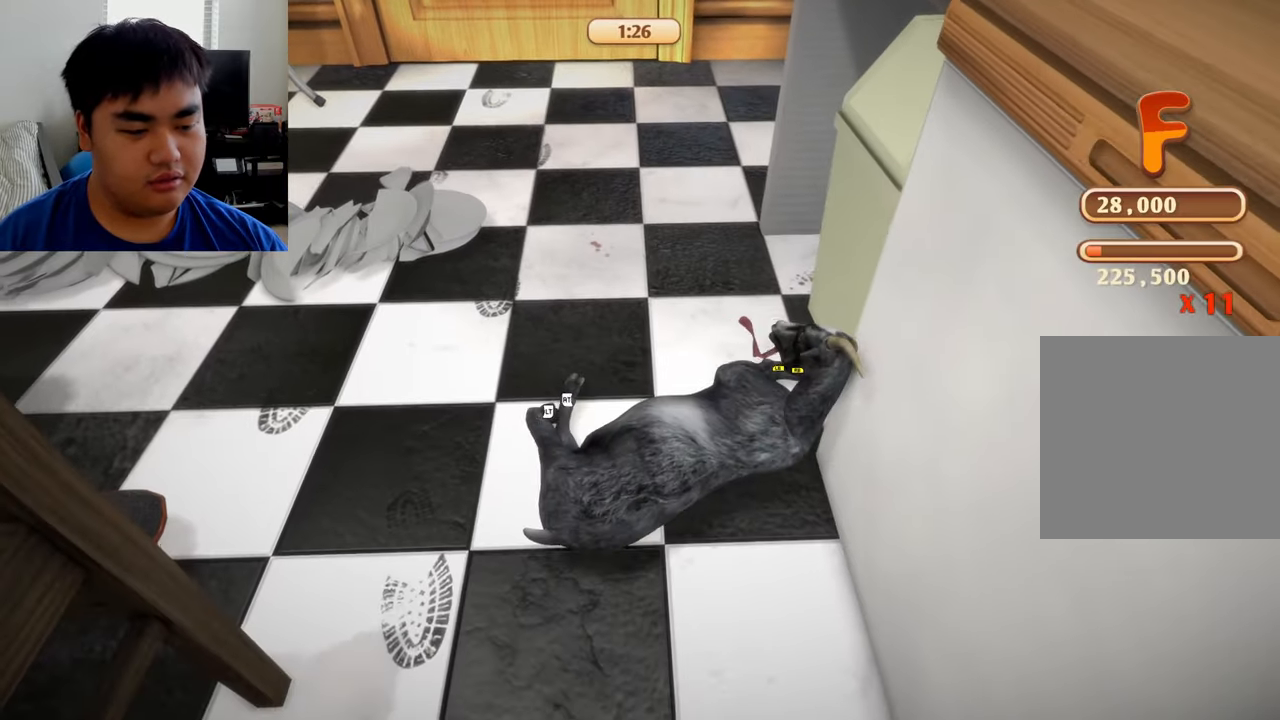
{"buttons": [], "left_stick": "down-right", "right_stick": "center", "events": [[83, "left_stick", "down"], [166, "L1", "up"], [250, "left_stick", "down-right"], [291, "R1", "up"]]}
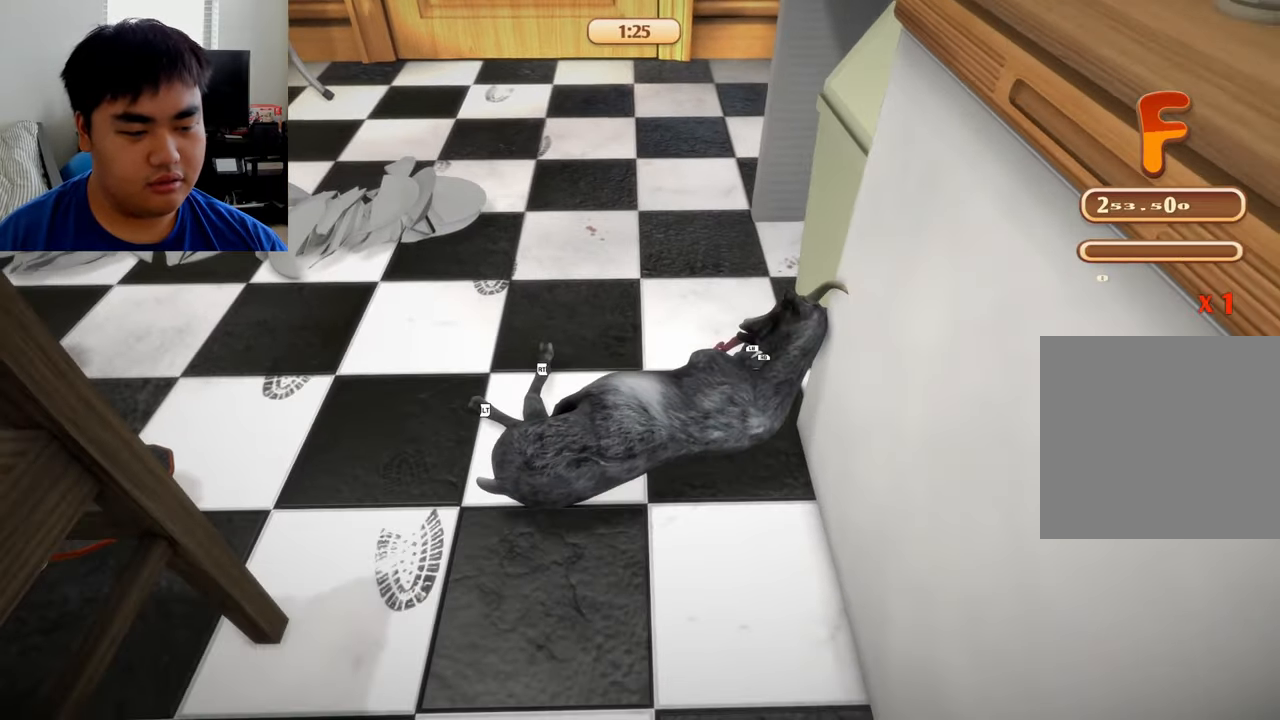
{"buttons": [], "left_stick": "left", "right_stick": "center", "events": [[334, "left_stick", "down"], [500, "left_stick", "left"]]}
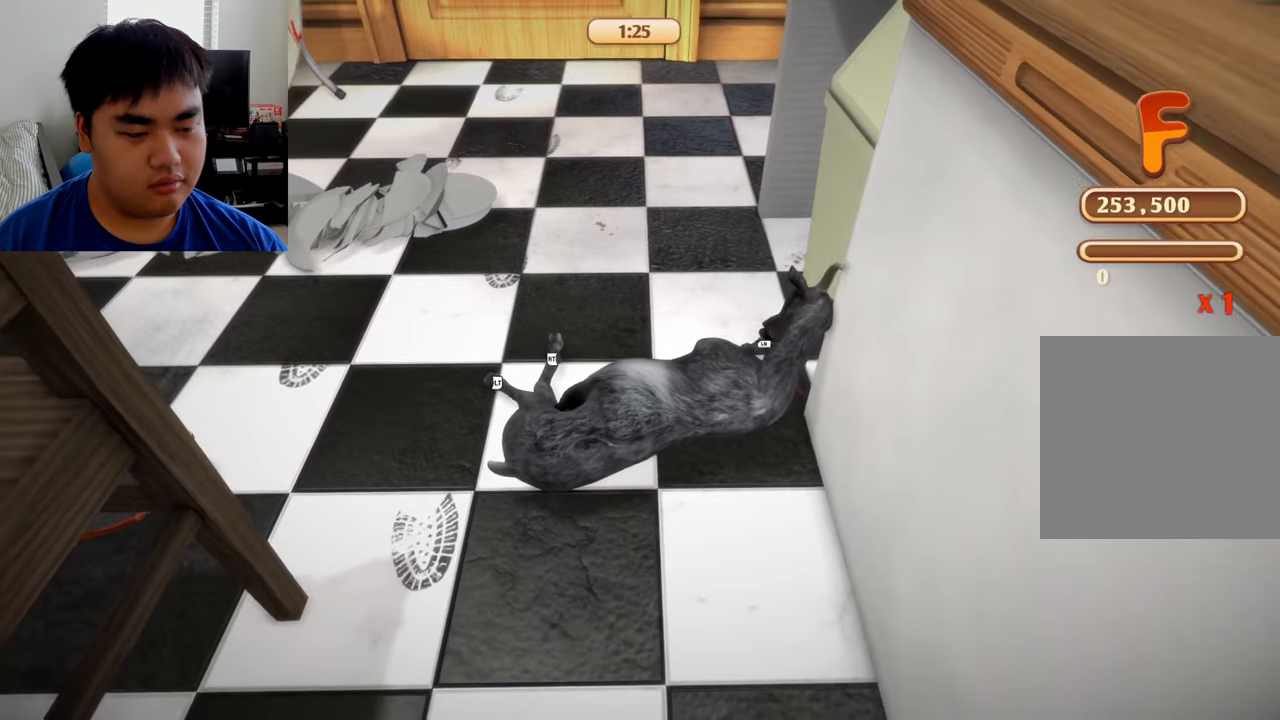
{"buttons": ["A"], "left_stick": "down", "right_stick": "center", "events": [[84, "left_stick", "up-left"], [334, "left_stick", "down"], [459, "A", "down"]]}
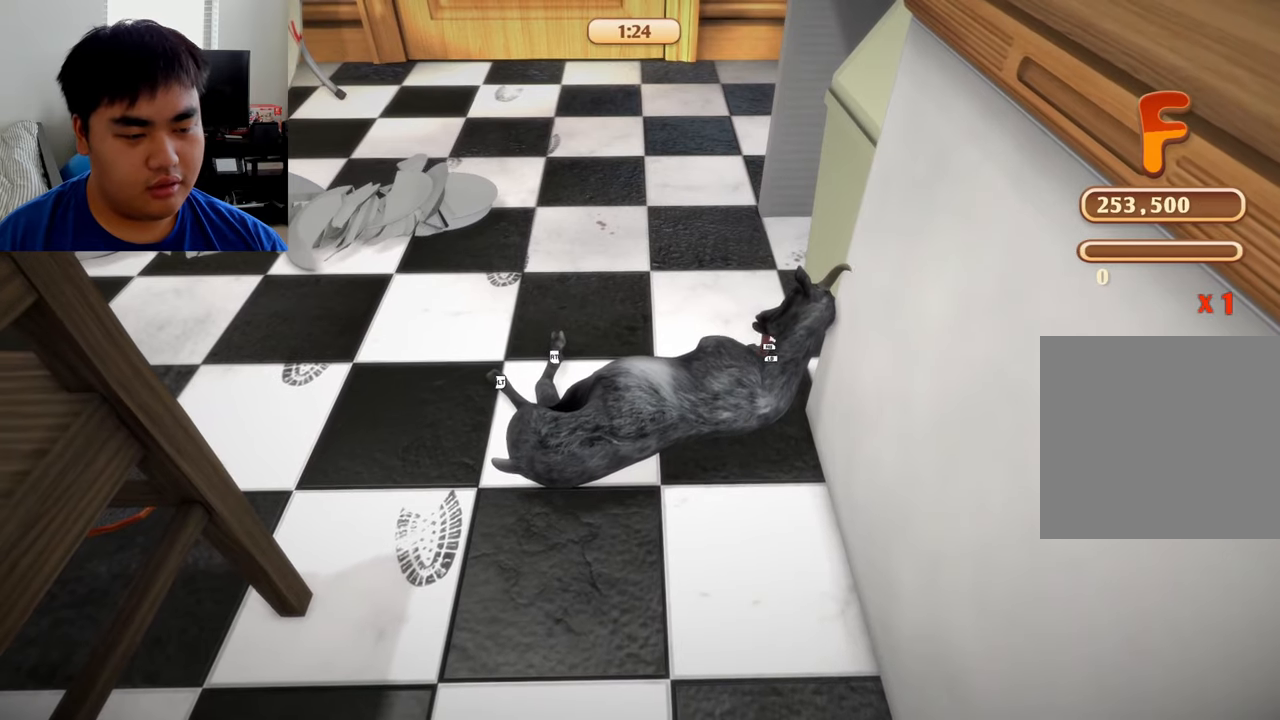
{"buttons": ["A", "X"], "left_stick": "right", "right_stick": "center", "events": [[167, "left_stick", "down-right"], [250, "A", "up"], [334, "left_stick", "right"], [375, "X", "down"], [417, "A", "down"]]}
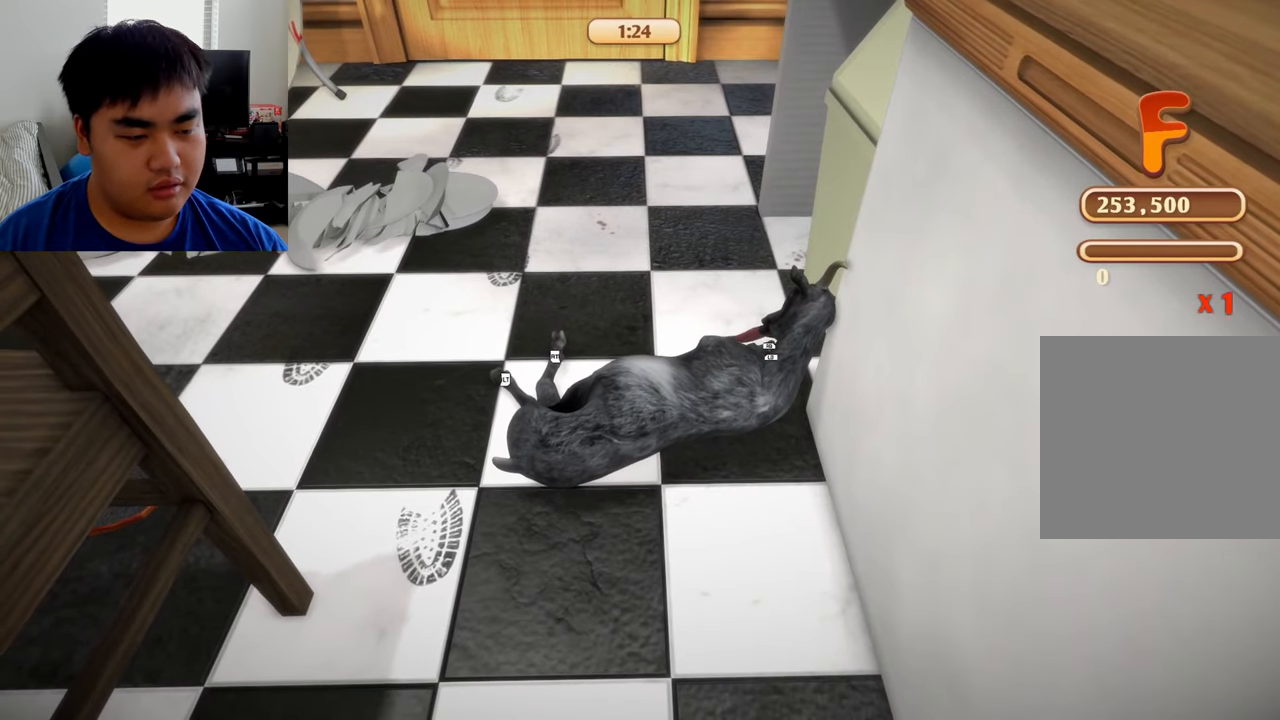
{"buttons": ["R1"], "left_stick": "left", "right_stick": "center", "events": [[42, "B", "down"], [84, "X", "up"], [167, "A", "up"], [167, "left_stick", "down"], [209, "B", "up"], [417, "left_stick", "left"], [459, "R1", "down"]]}
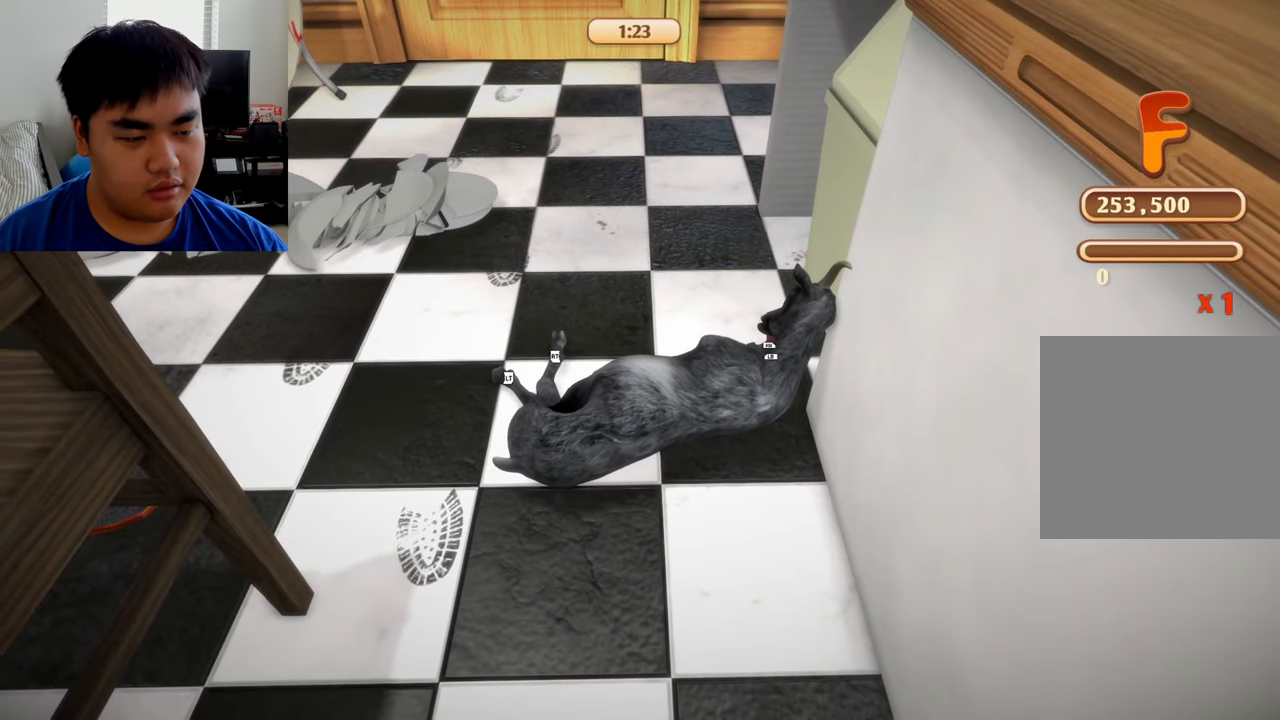
{"buttons": ["L1", "R1"], "left_stick": "down", "right_stick": "center", "events": [[167, "L1", "down"], [209, "L3", "down"], [209, "left_stick", "down"], [500, "L3", "up"]]}
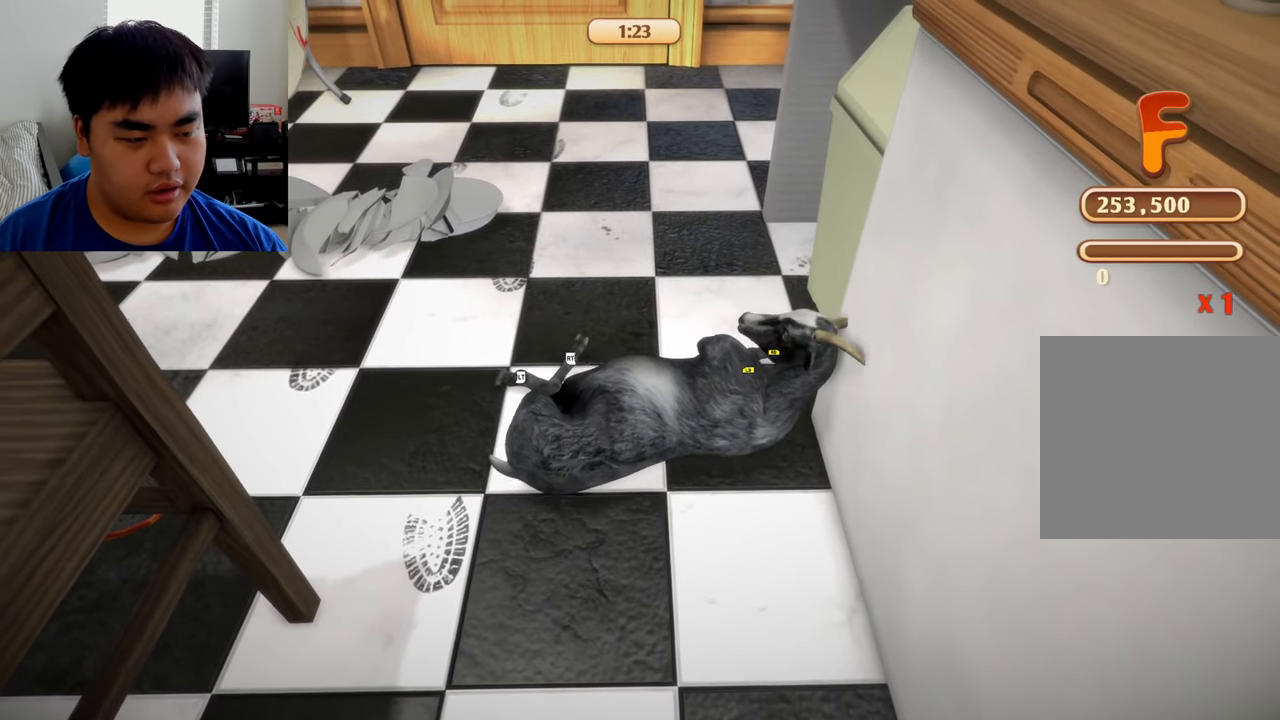
{"buttons": ["L2", "R2"], "left_stick": "left", "right_stick": "center", "events": [[84, "left_stick", "left"], [167, "L1", "up"], [250, "R1", "up"], [375, "L2", "down"], [375, "R2", "down"]]}
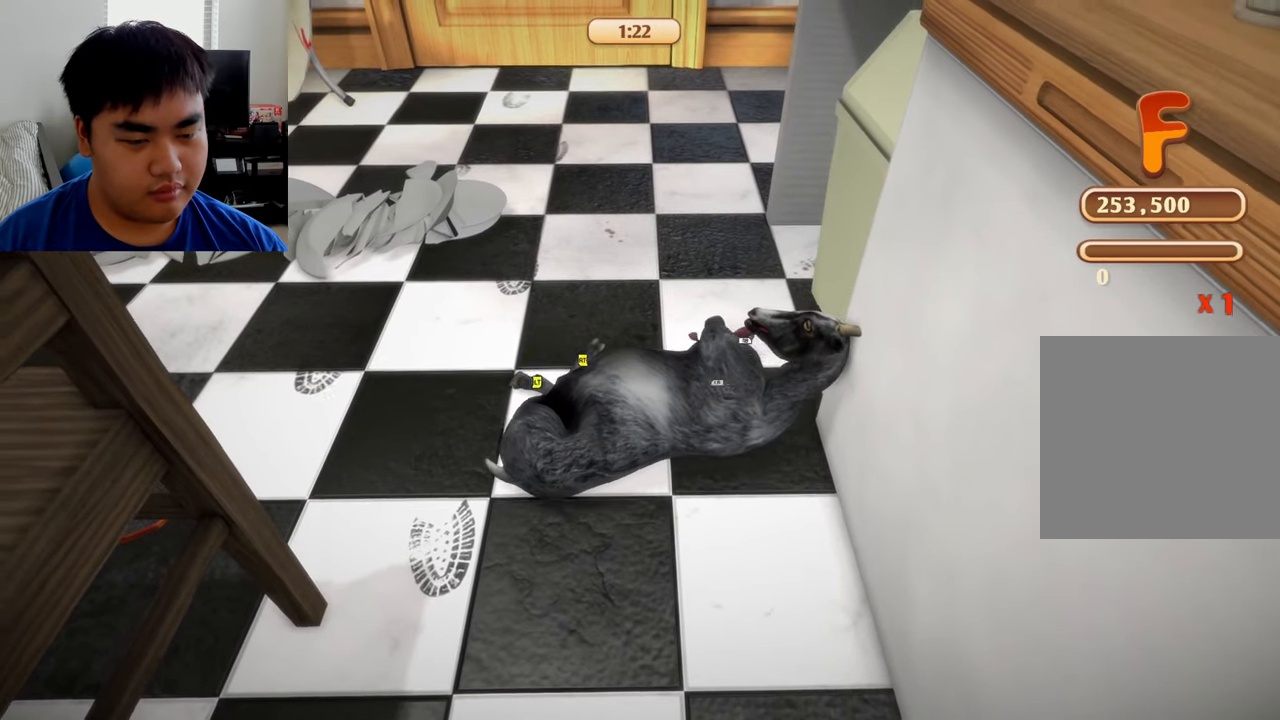
{"buttons": ["L2", "R2"], "left_stick": "down", "right_stick": "center", "events": [[500, "left_stick", "down"]]}